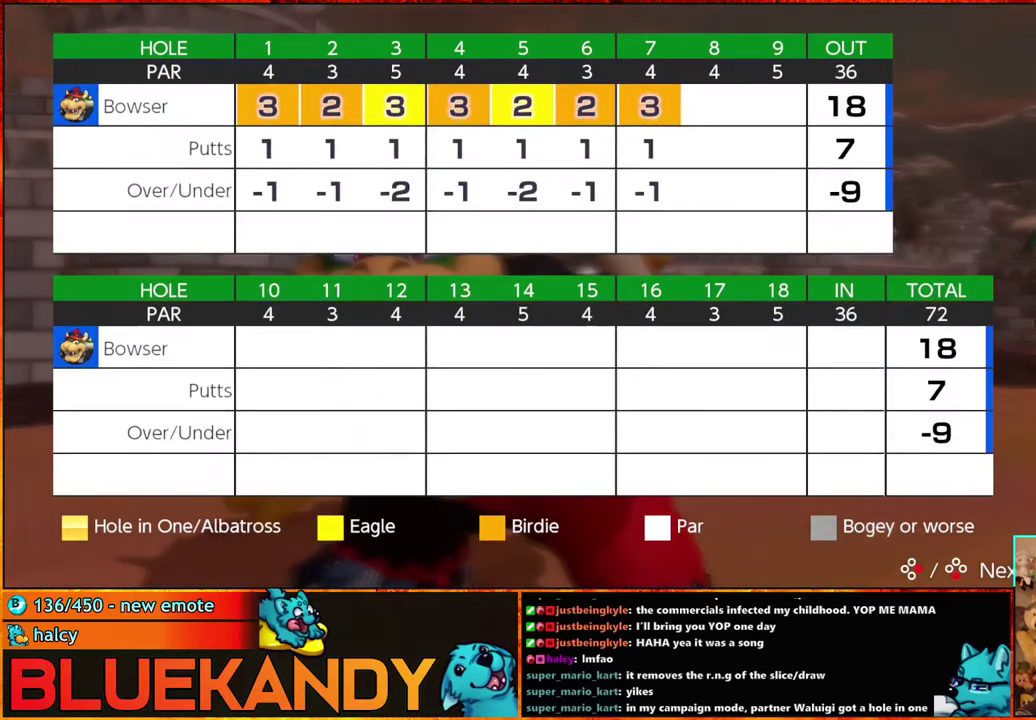
Gameplay with a controller (Nintendo layout); each line is a JSON object with the inputs held at the frame after it. "events" lists button and stick changes between this image and that frame as [ms after this image, input, new state], when the widget could be followed in between. Not read: L3 R3.
{"buttons": [], "left_stick": "center", "right_stick": "center", "events": [[50, "A", "up"], [84, "B", "up"], [167, "A", "down"], [184, "B", "down"], [267, "B", "up"], [367, "B", "down"], [450, "A", "up"], [484, "B", "up"]]}
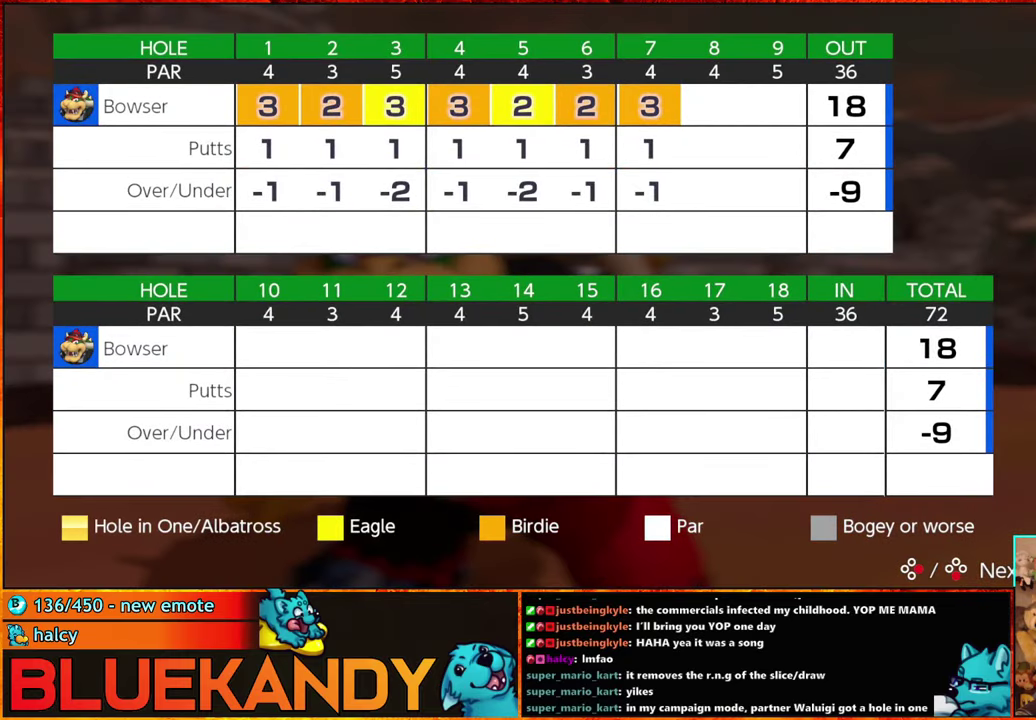
{"buttons": ["A", "B"], "left_stick": "center", "right_stick": "center", "events": [[50, "B", "down"], [184, "B", "up"], [234, "A", "down"], [234, "B", "down"], [450, "A", "up"], [500, "A", "down"]]}
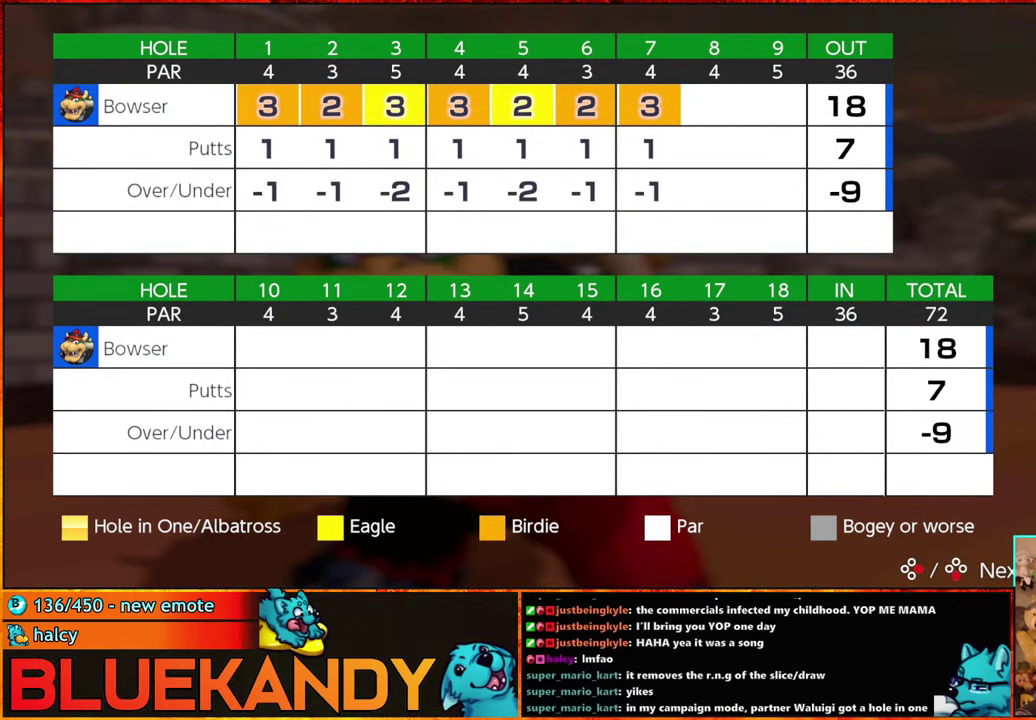
{"buttons": [], "left_stick": "center", "right_stick": "center", "events": [[34, "B", "up"], [50, "A", "up"]]}
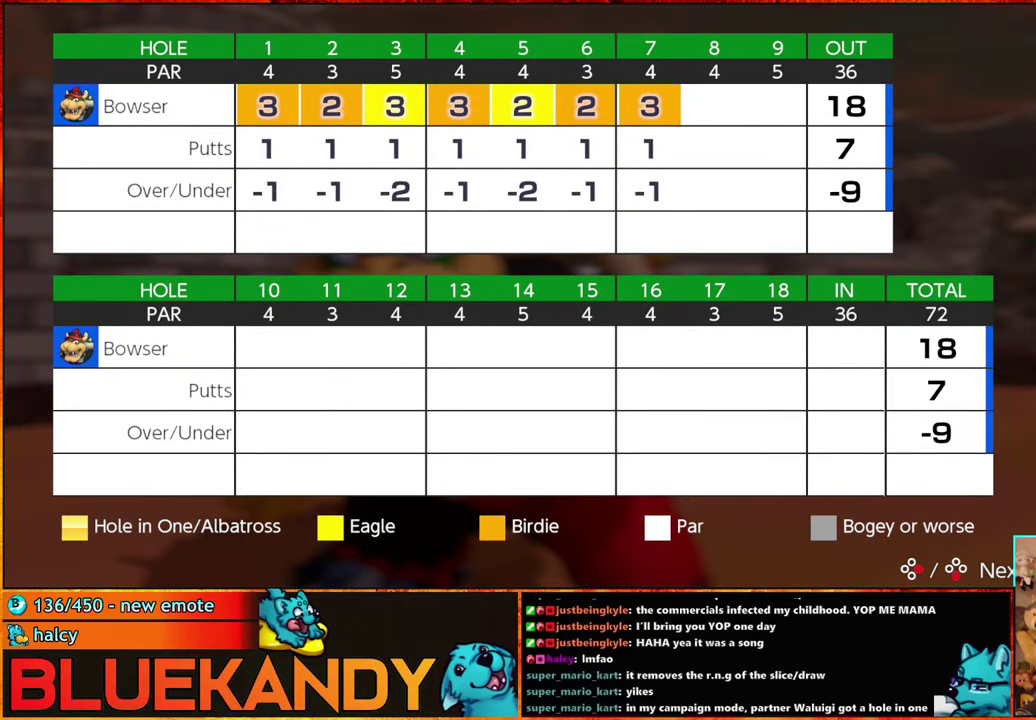
{"buttons": ["A", "B"], "left_stick": "center", "right_stick": "center", "events": [[100, "A", "down"], [284, "B", "down"], [350, "B", "up"], [384, "A", "up"], [467, "A", "down"], [467, "B", "down"]]}
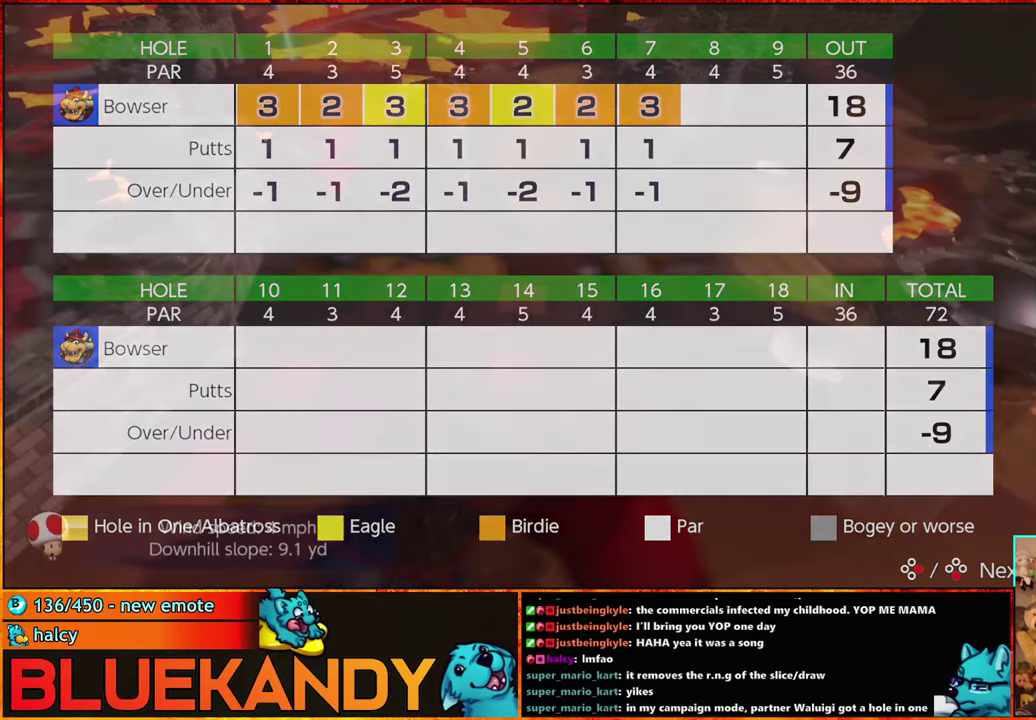
{"buttons": [], "left_stick": "center", "right_stick": "center", "events": [[34, "B", "up"], [67, "A", "up"], [134, "A", "down"], [167, "B", "down"], [234, "A", "up"], [234, "B", "up"], [317, "A", "down"], [350, "B", "down"], [400, "A", "up"], [400, "B", "up"]]}
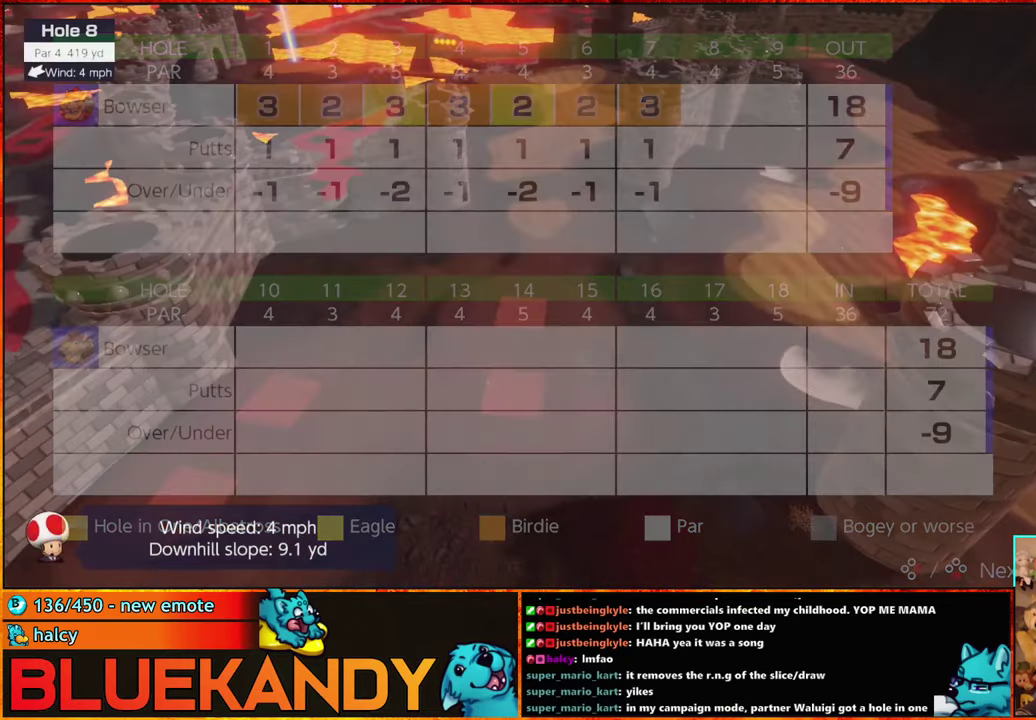
{"buttons": [], "left_stick": "right", "right_stick": "center", "events": [[17, "A", "down"], [17, "B", "down"], [67, "A", "up"], [67, "B", "up"], [150, "A", "down"], [150, "B", "down"], [300, "A", "up"], [300, "B", "up"], [467, "left_stick", "right"]]}
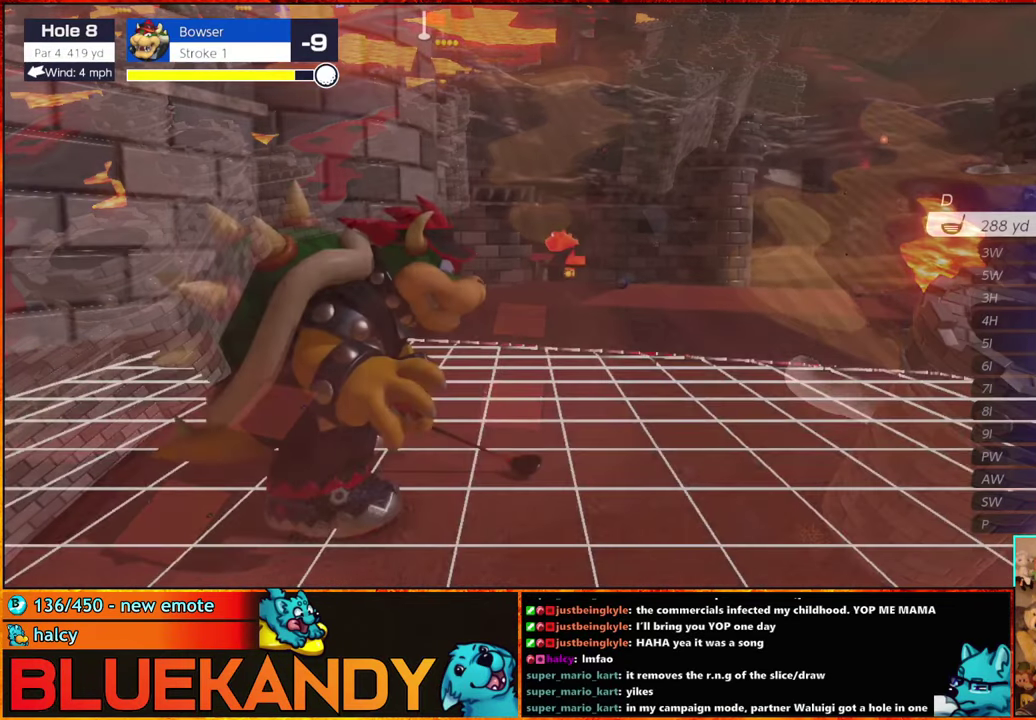
{"buttons": [], "left_stick": "center", "right_stick": "center", "events": [[317, "left_stick", "center"]]}
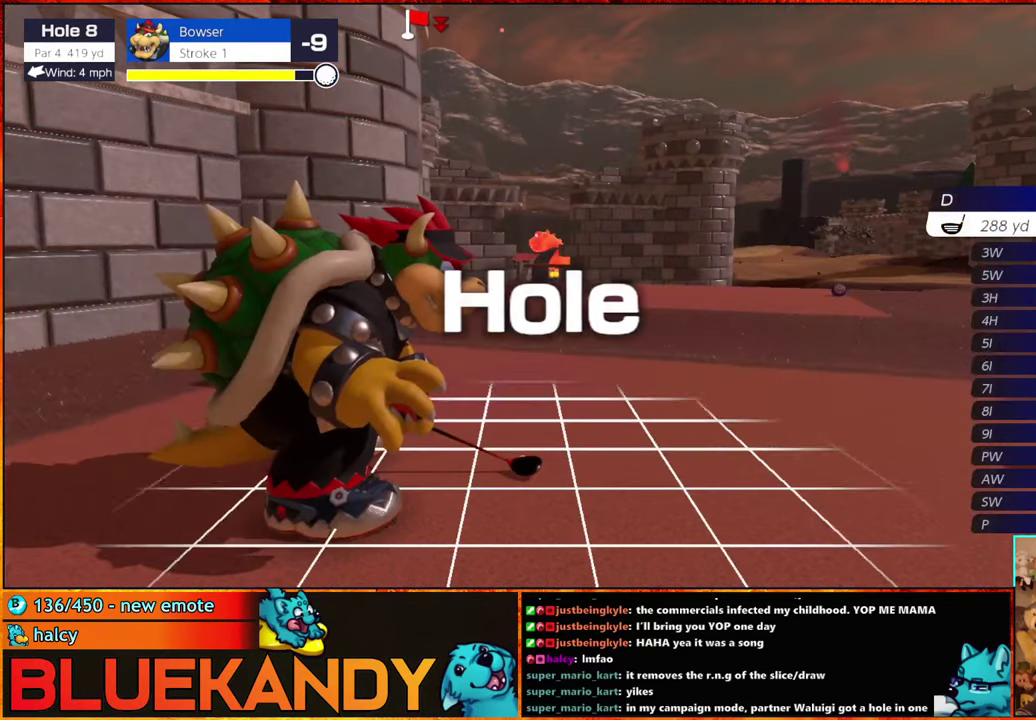
{"buttons": [], "left_stick": "center", "right_stick": "center", "events": []}
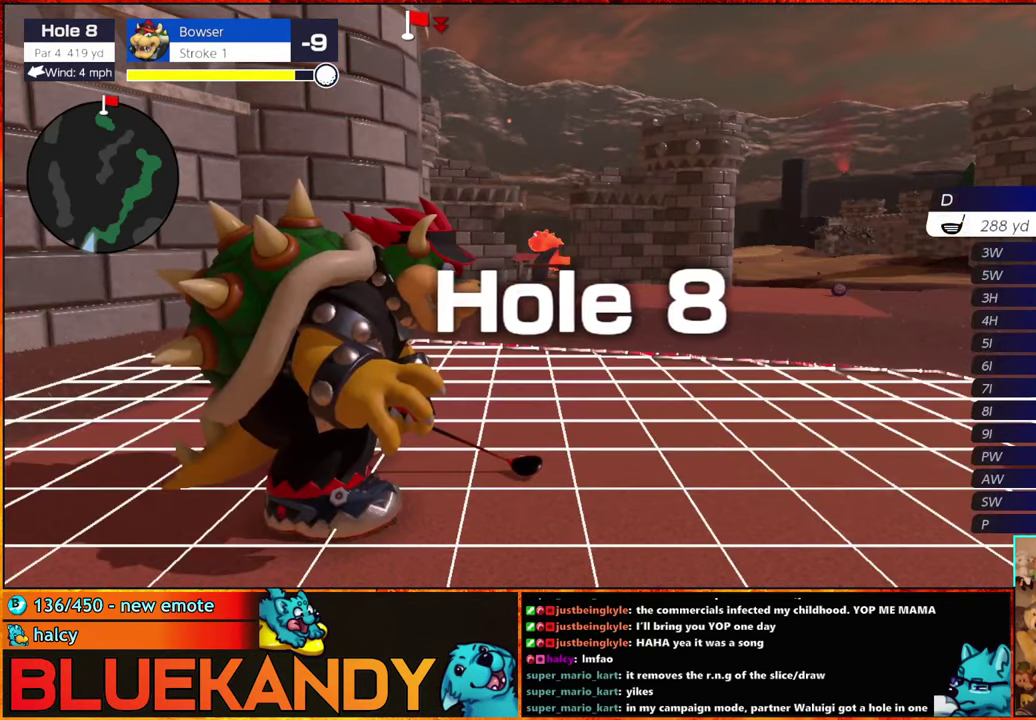
{"buttons": [], "left_stick": "center", "right_stick": "center", "events": []}
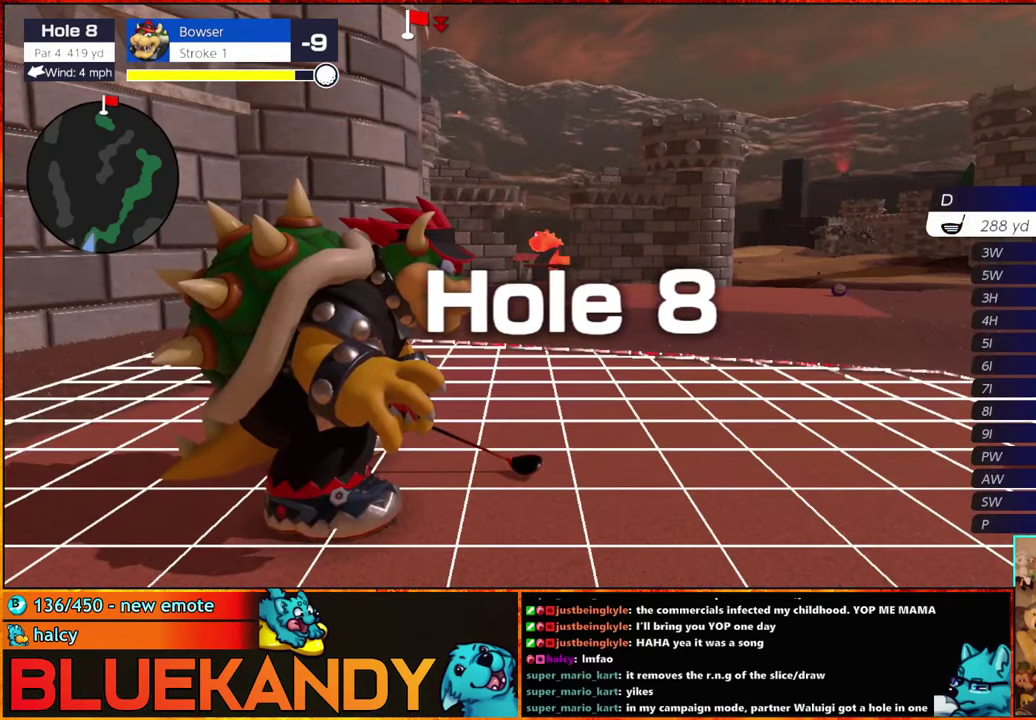
{"buttons": [], "left_stick": "center", "right_stick": "center", "events": []}
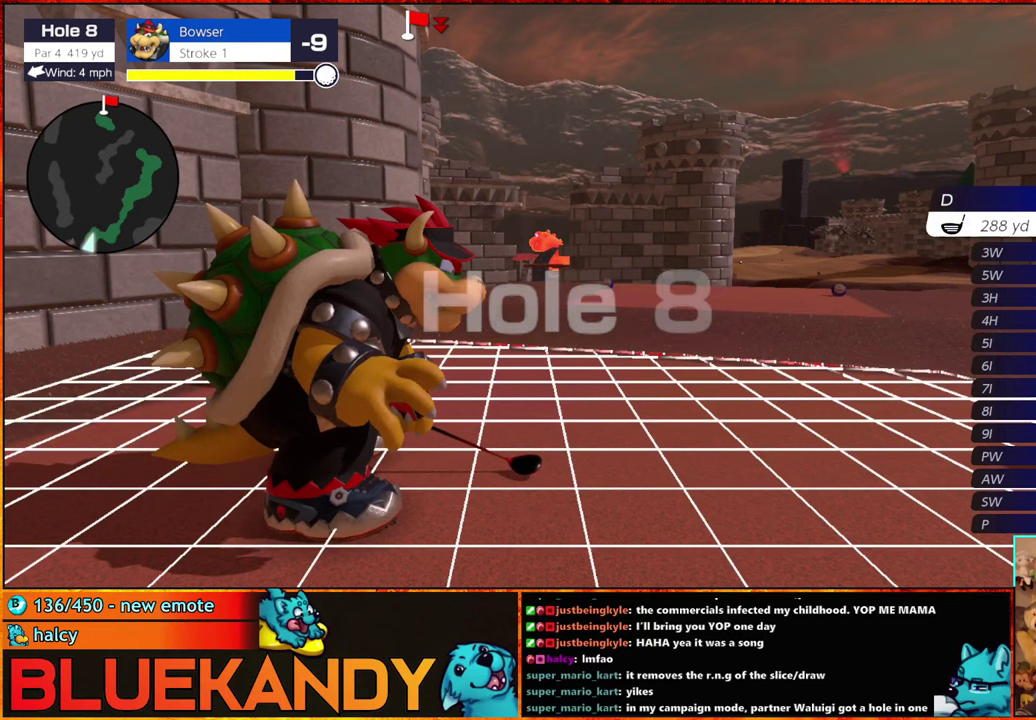
{"buttons": [], "left_stick": "center", "right_stick": "center", "events": [[133, "A", "down"], [183, "A", "up"]]}
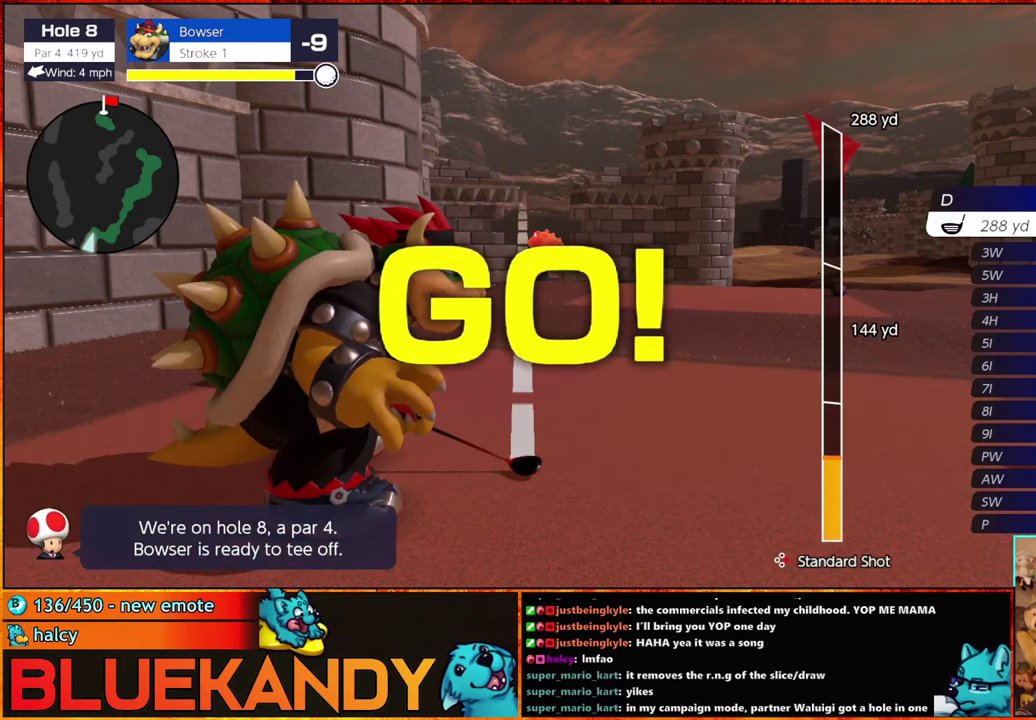
{"buttons": [], "left_stick": "center", "right_stick": "center", "events": []}
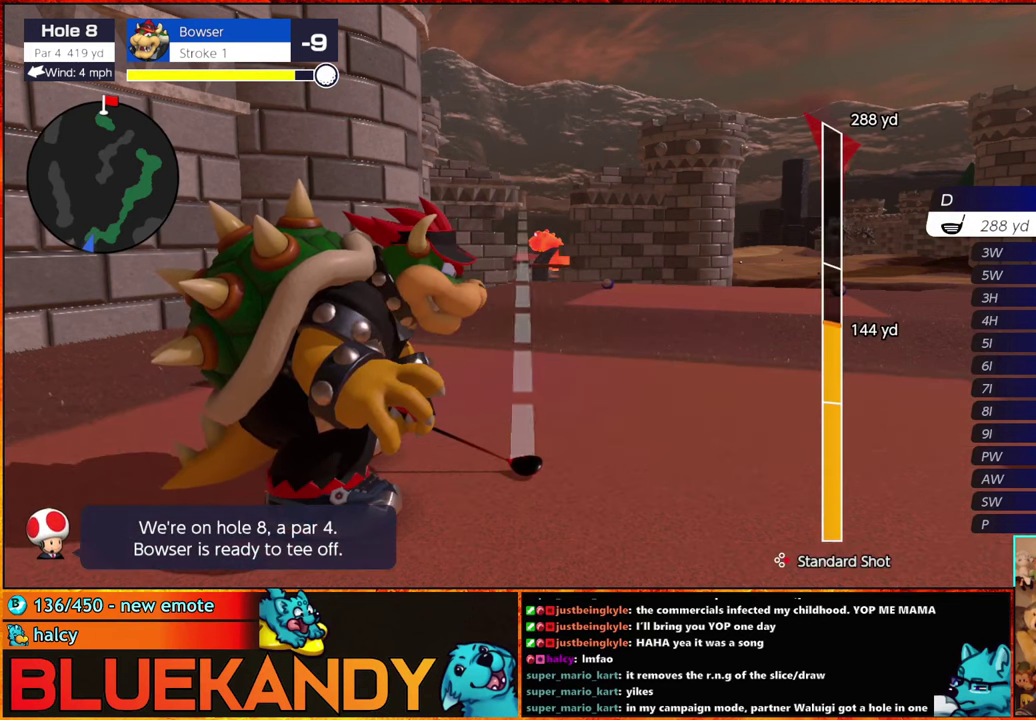
{"buttons": [], "left_stick": "center", "right_stick": "center", "events": []}
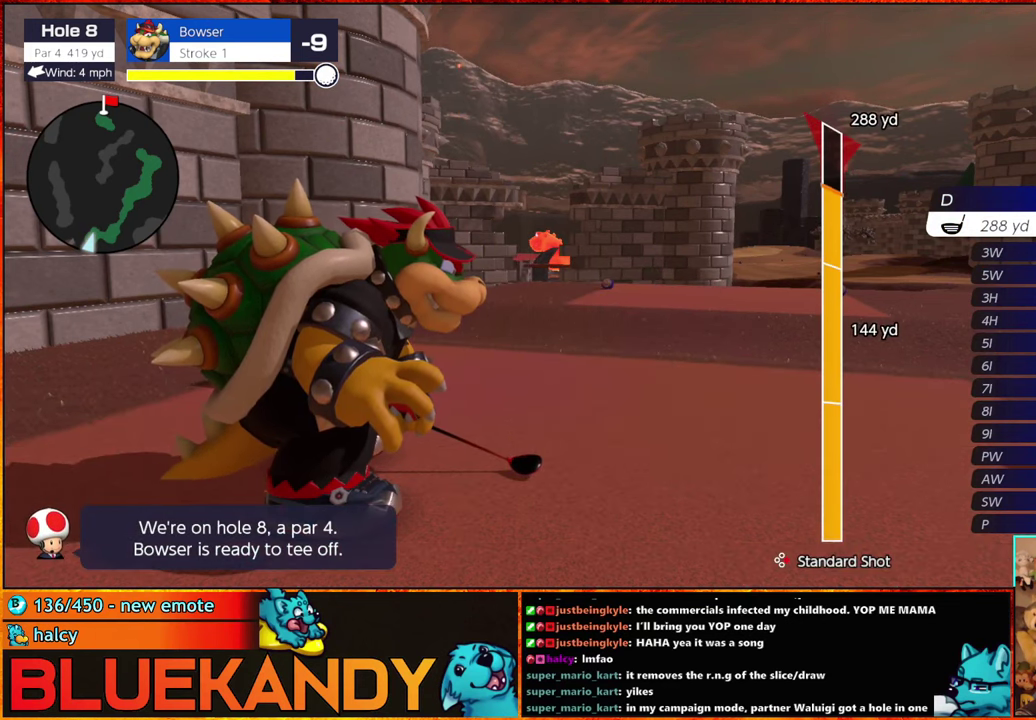
{"buttons": [], "left_stick": "up", "right_stick": "center", "events": [[150, "B", "down"], [200, "left_stick", "up"], [216, "B", "up"]]}
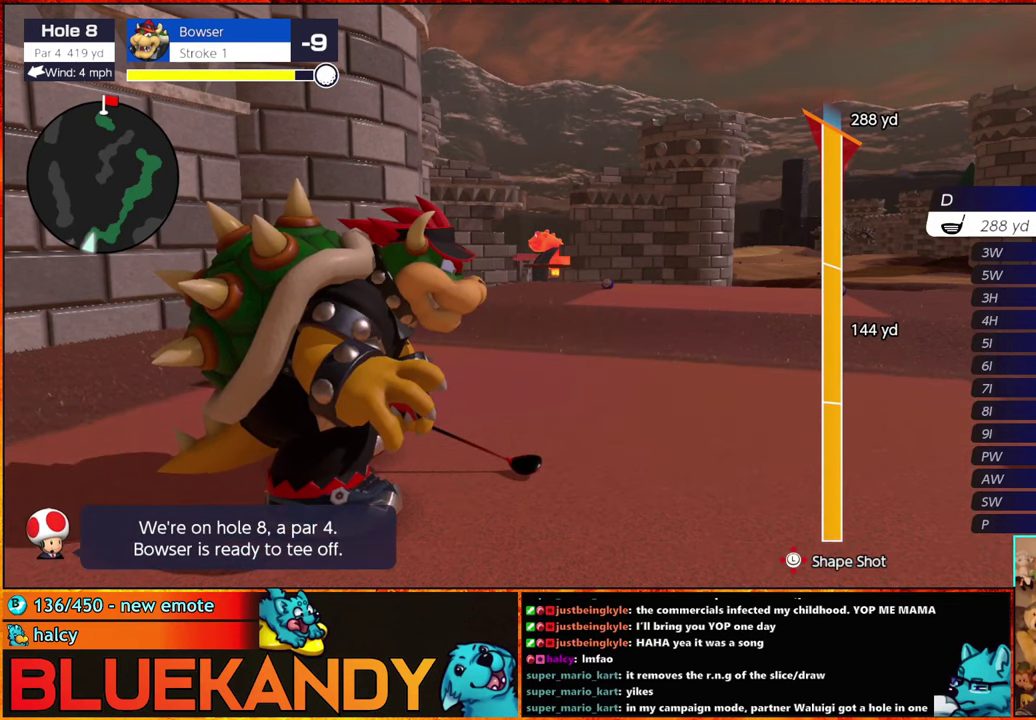
{"buttons": [], "left_stick": "center", "right_stick": "center", "events": [[450, "left_stick", "center"]]}
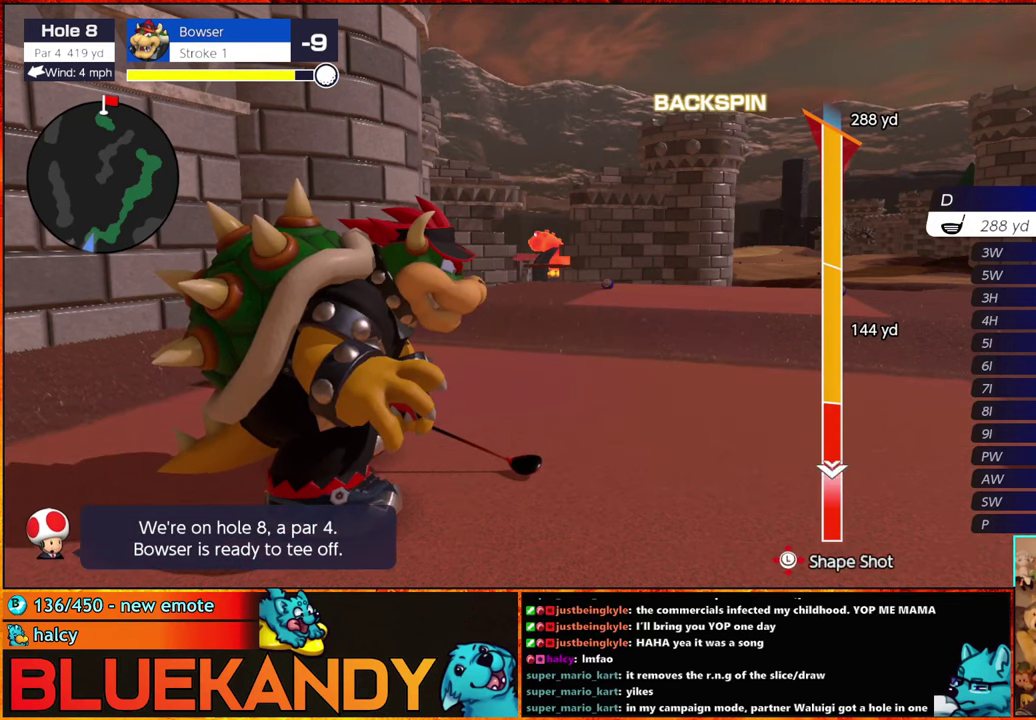
{"buttons": [], "left_stick": "left", "right_stick": "center", "events": [[183, "left_stick", "left"]]}
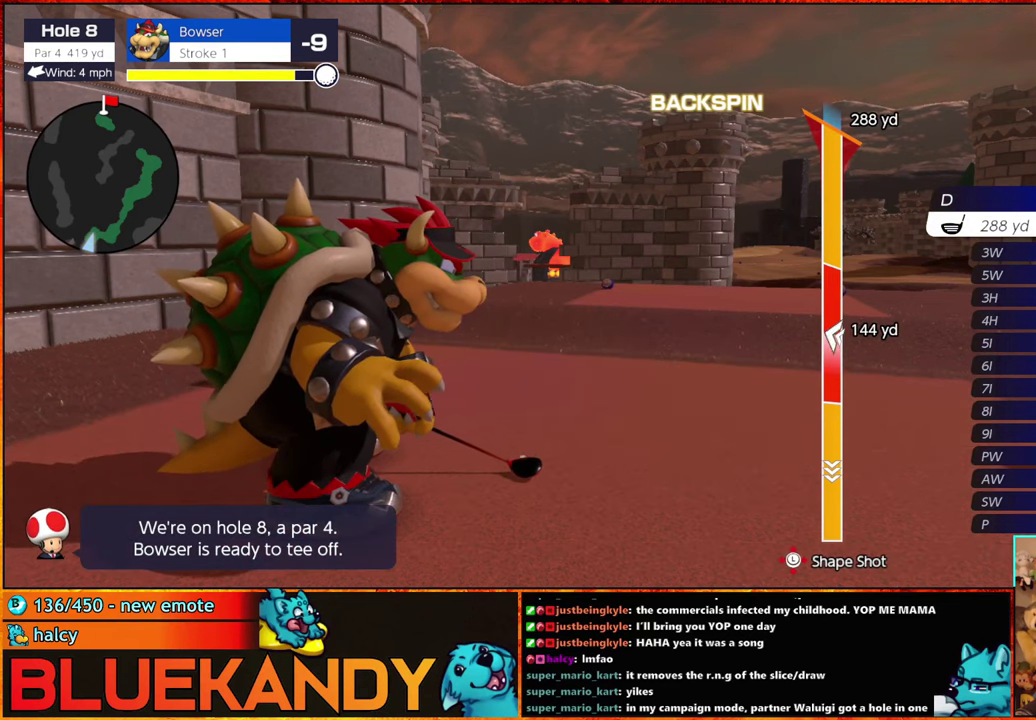
{"buttons": ["B"], "left_stick": "down", "right_stick": "center", "events": [[66, "left_stick", "center"], [166, "left_stick", "down"], [250, "B", "down"]]}
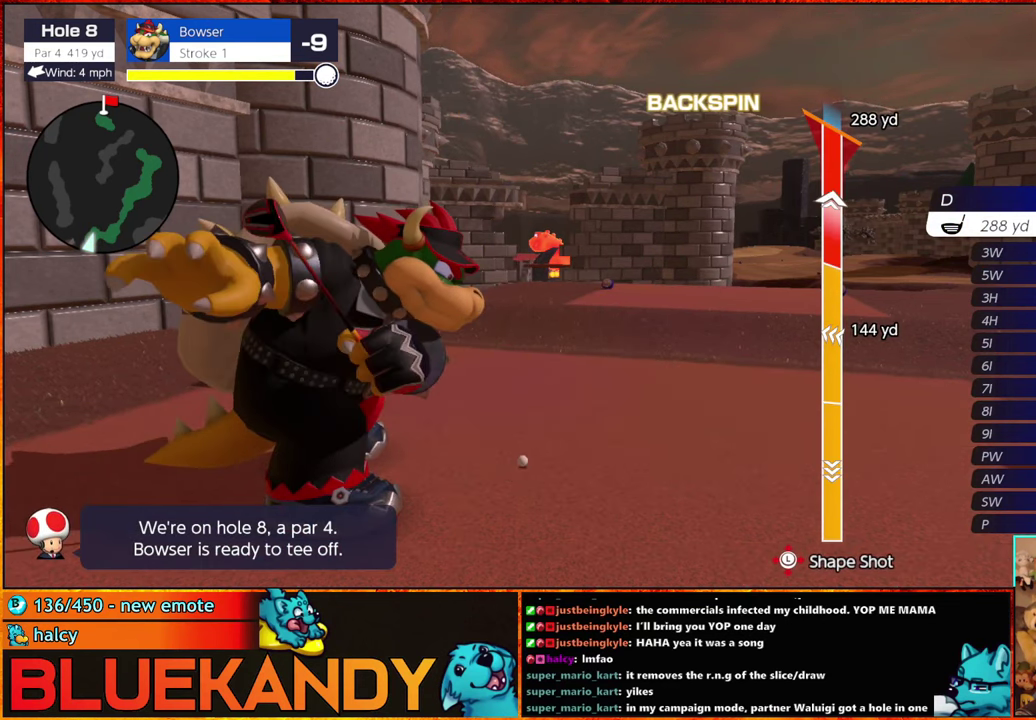
{"buttons": ["B"], "left_stick": "center", "right_stick": "center", "events": [[266, "left_stick", "center"]]}
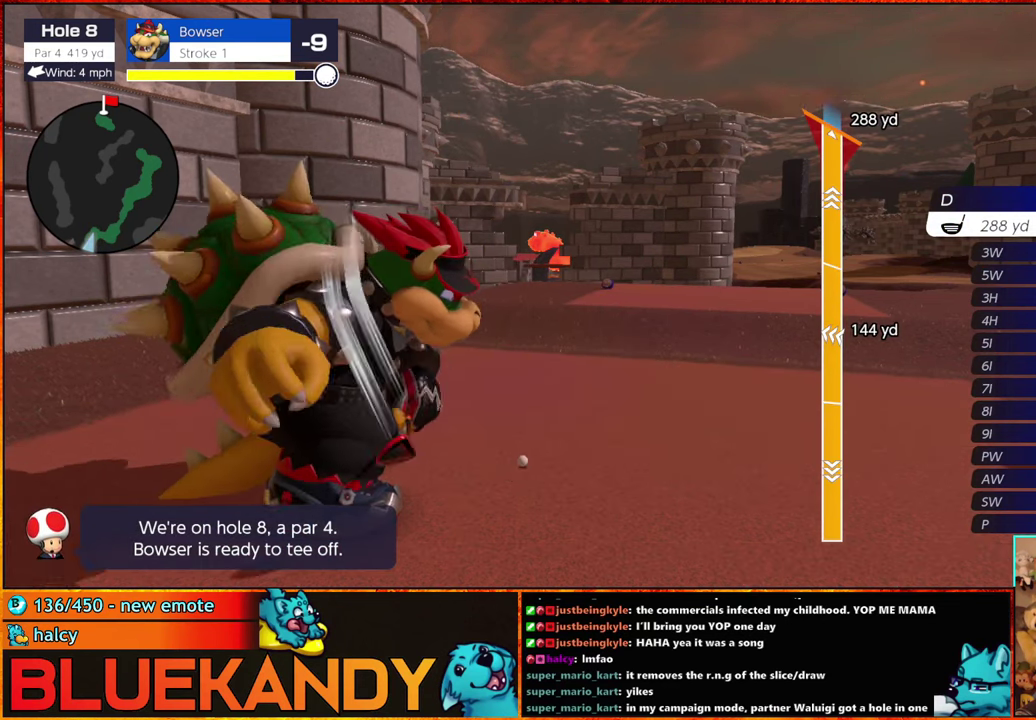
{"buttons": ["B"], "left_stick": "center", "right_stick": "center", "events": []}
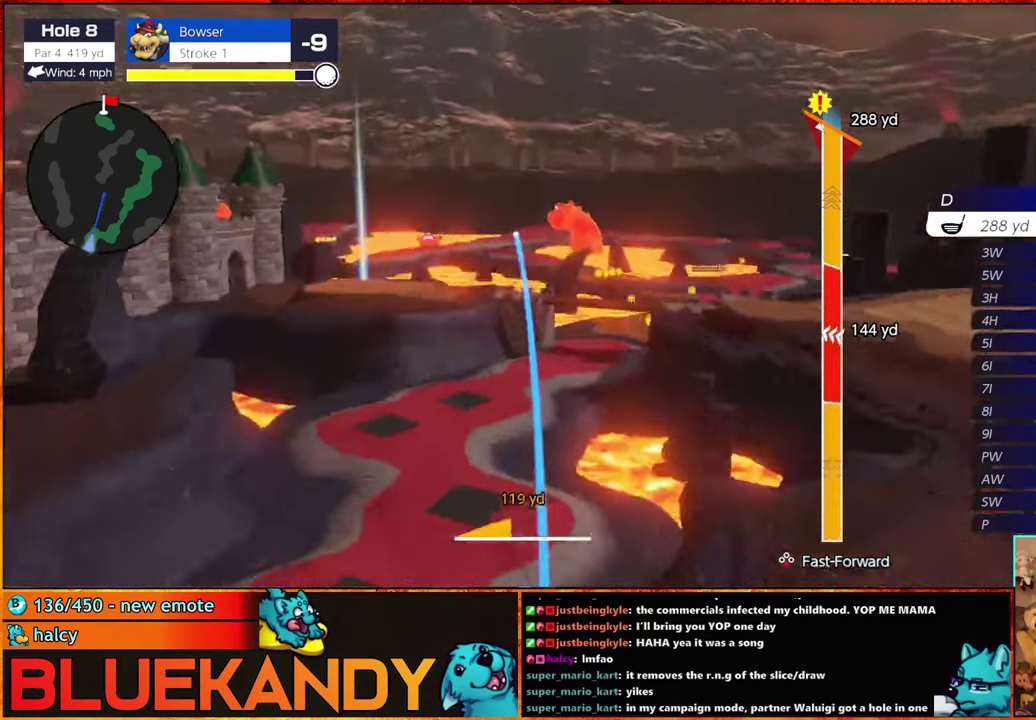
{"buttons": ["B"], "left_stick": "center", "right_stick": "center", "events": []}
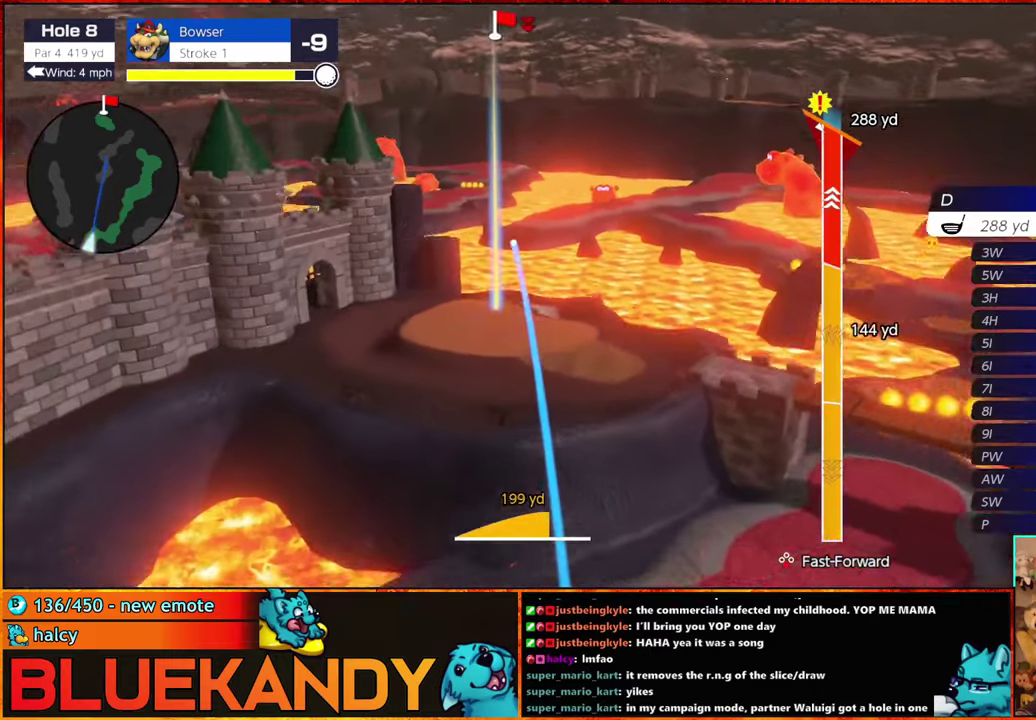
{"buttons": ["B"], "left_stick": "center", "right_stick": "center", "events": []}
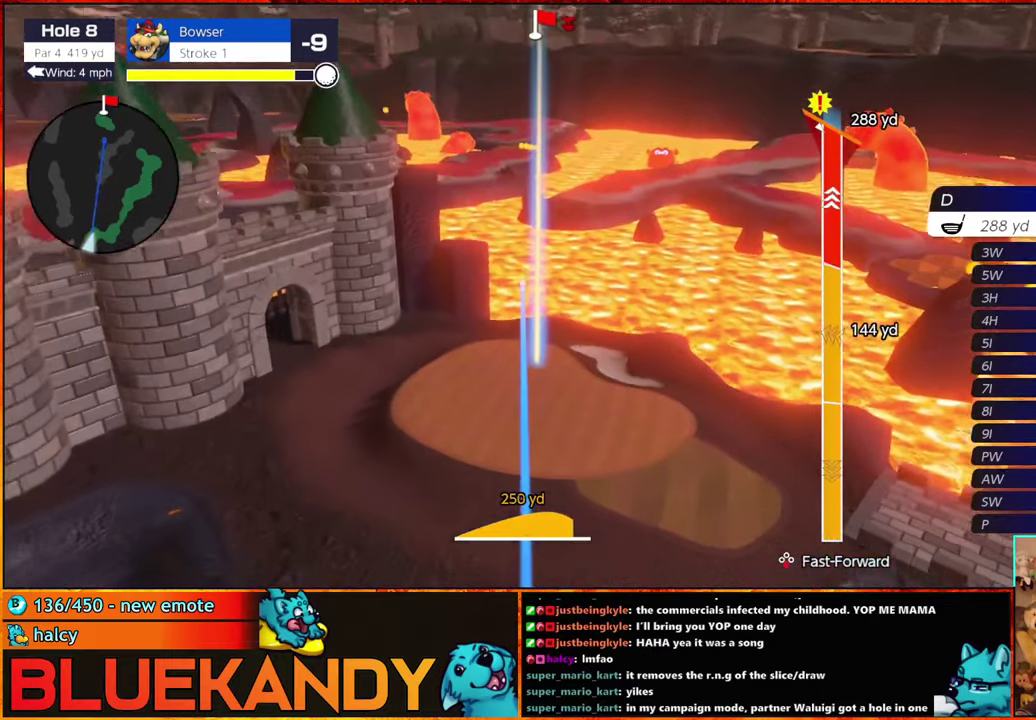
{"buttons": ["B"], "left_stick": "center", "right_stick": "center", "events": []}
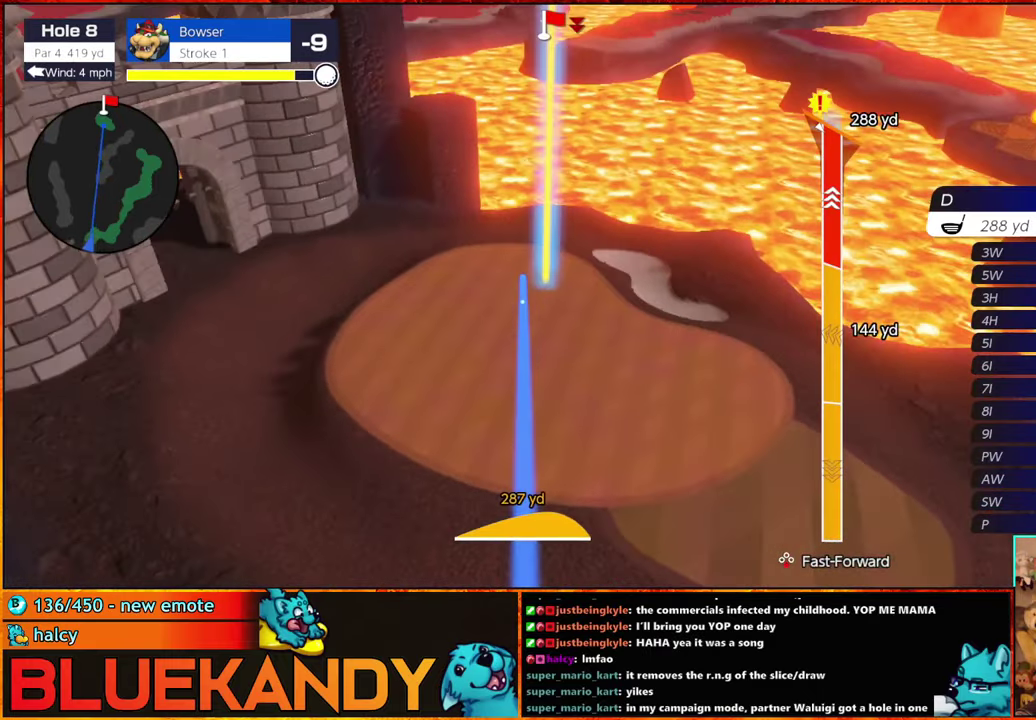
{"buttons": ["B"], "left_stick": "right", "right_stick": "center", "events": [[167, "left_stick", "right"]]}
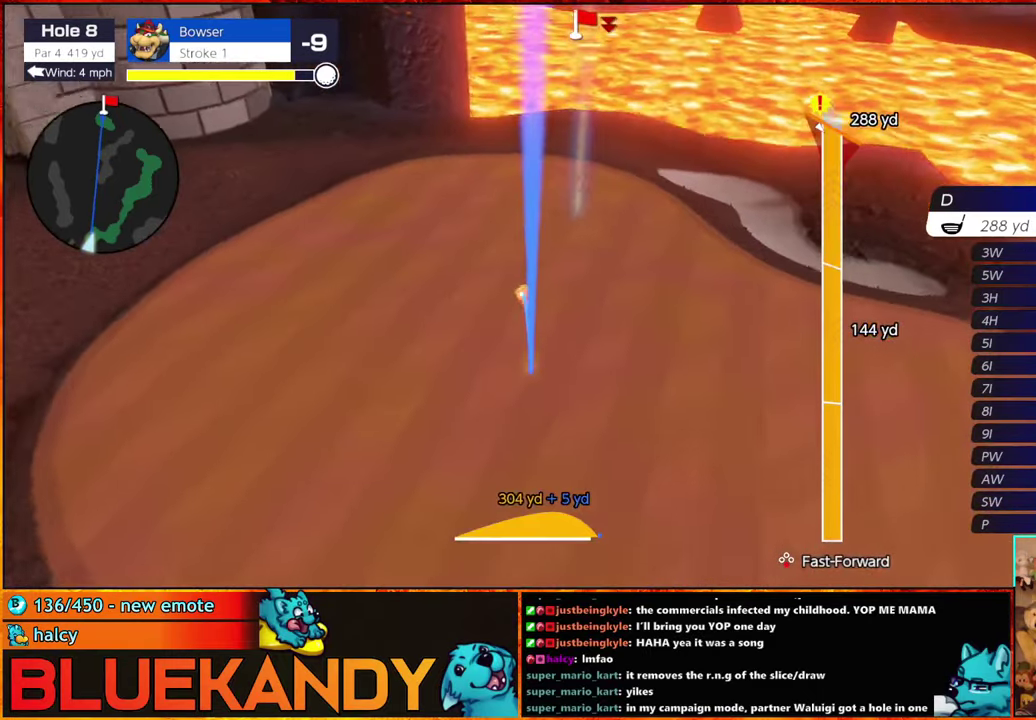
{"buttons": ["B"], "left_stick": "right", "right_stick": "center", "events": []}
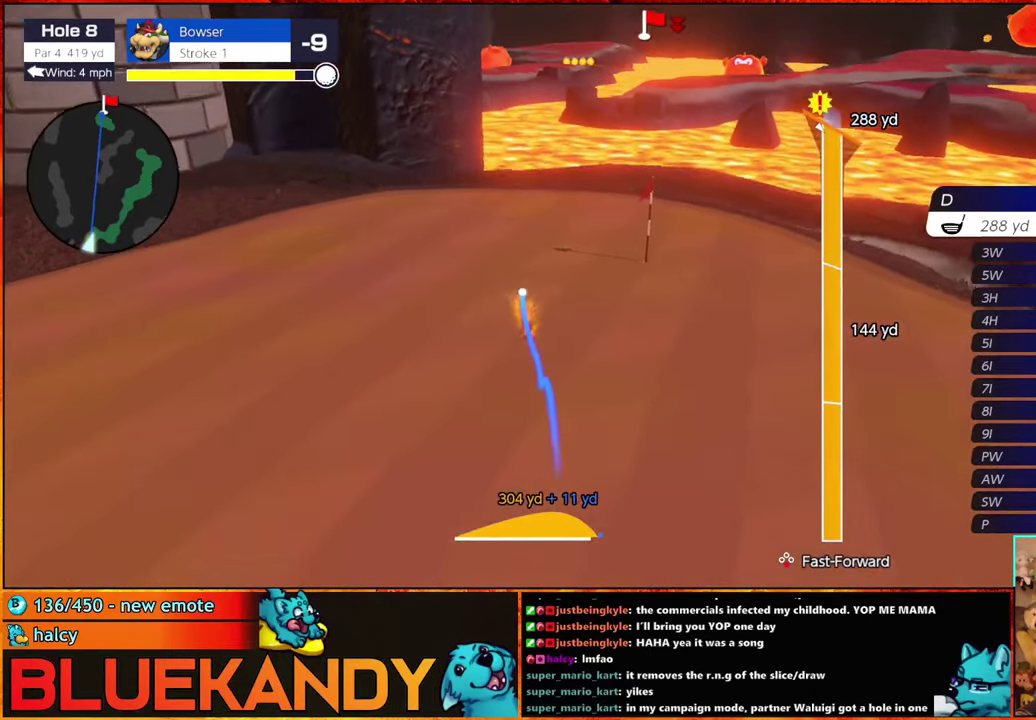
{"buttons": ["B"], "left_stick": "center", "right_stick": "center", "events": [[50, "left_stick", "center"]]}
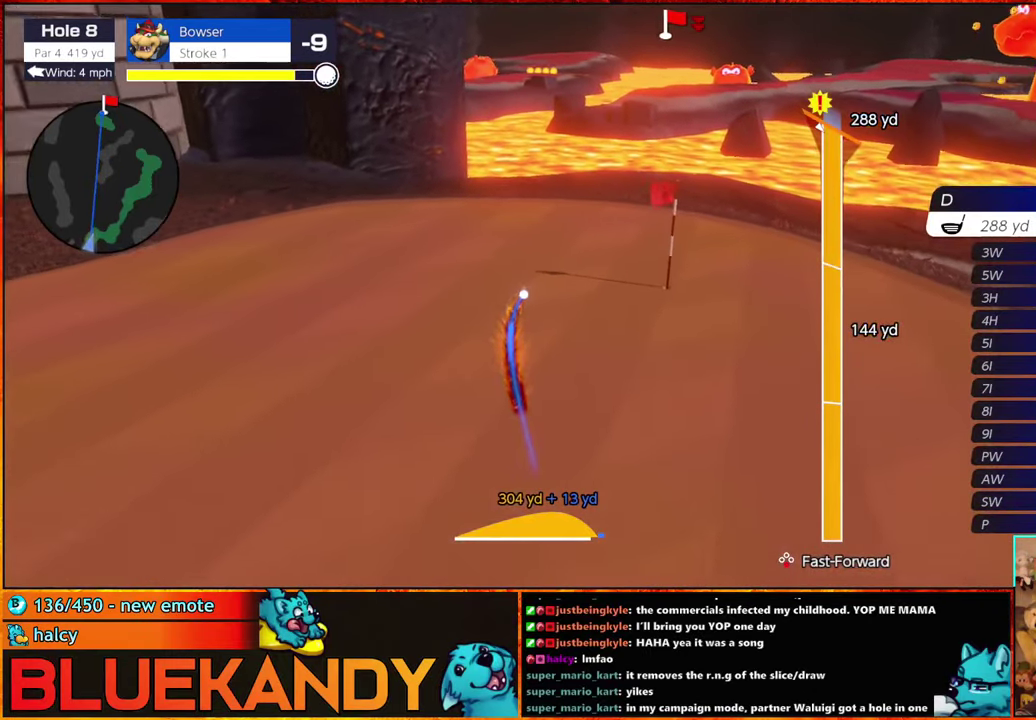
{"buttons": ["B"], "left_stick": "center", "right_stick": "center", "events": []}
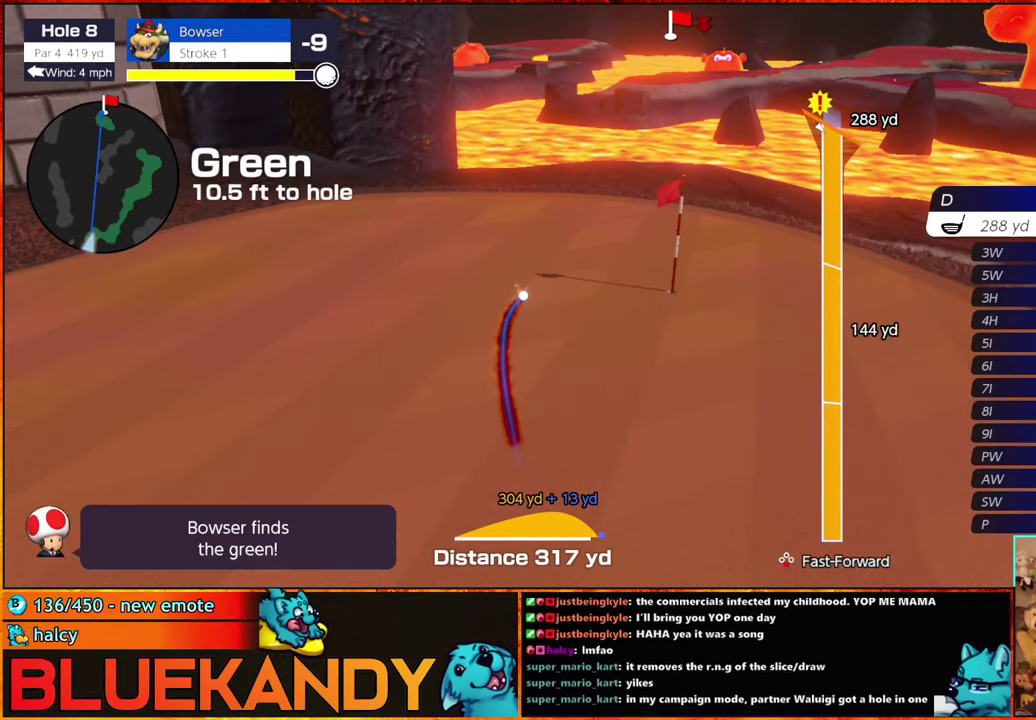
{"buttons": ["B"], "left_stick": "center", "right_stick": "center", "events": []}
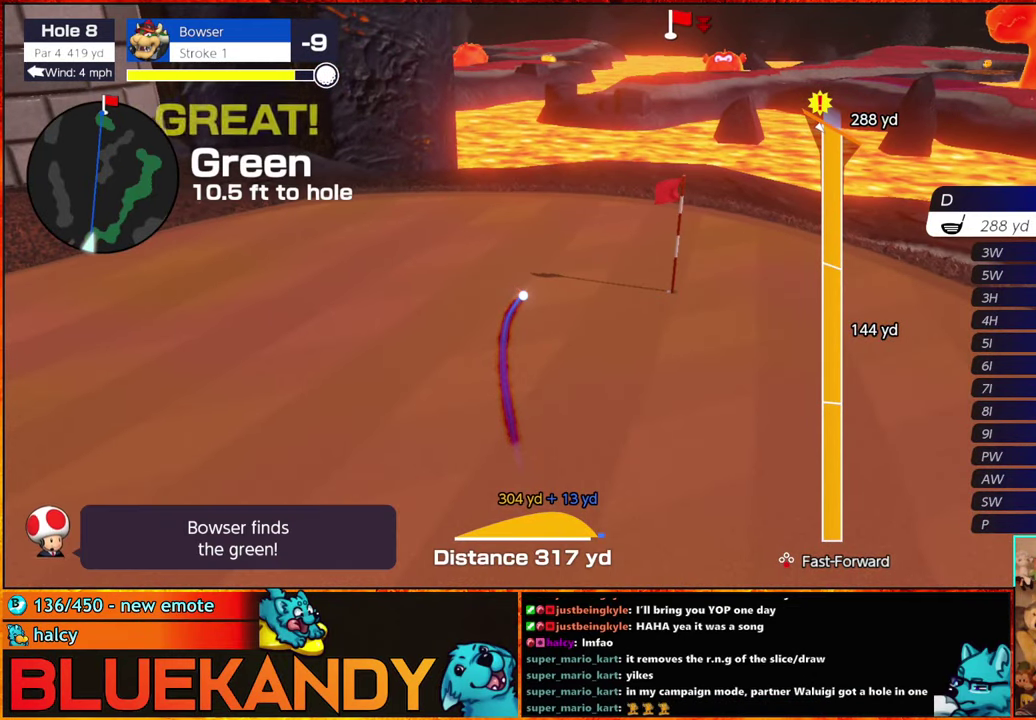
{"buttons": ["B"], "left_stick": "center", "right_stick": "center", "events": []}
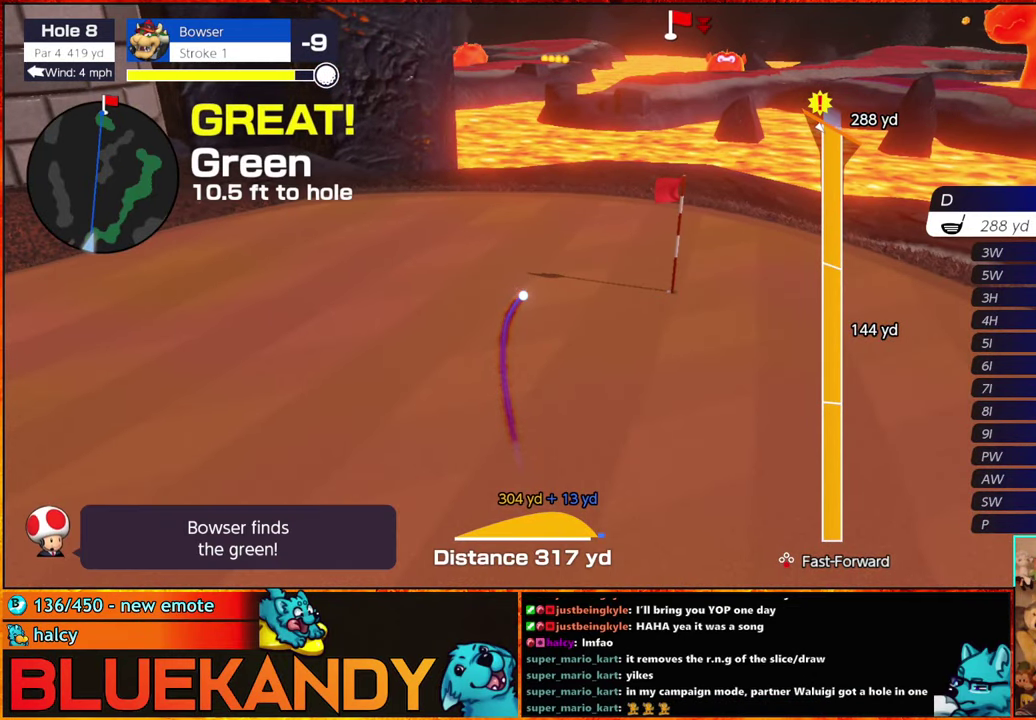
{"buttons": ["B"], "left_stick": "center", "right_stick": "center", "events": []}
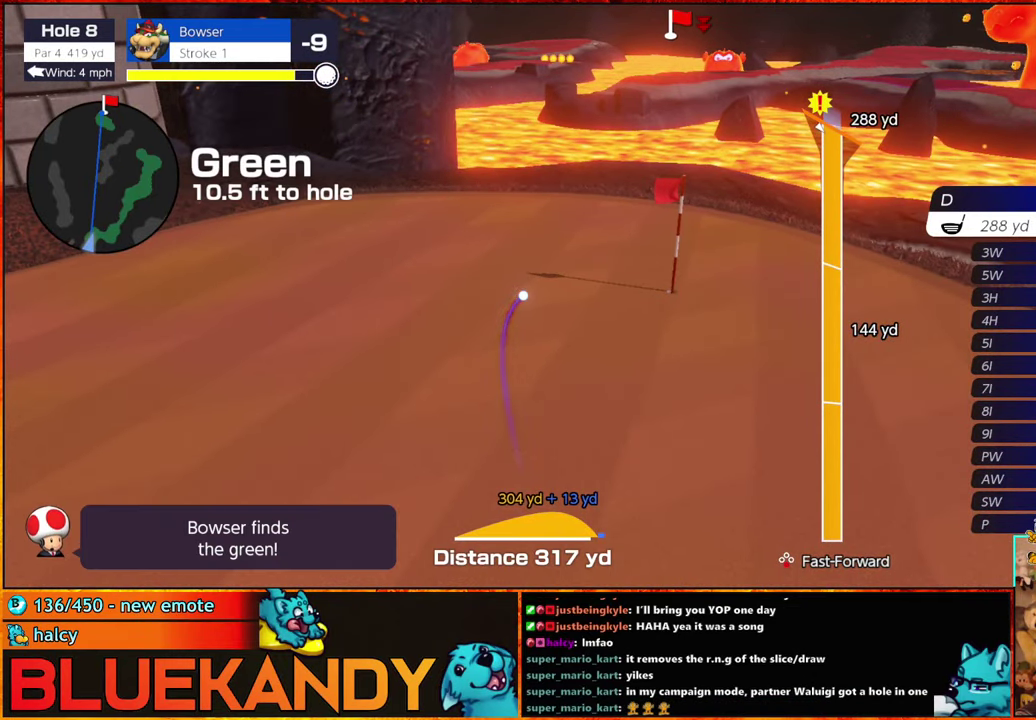
{"buttons": [], "left_stick": "center", "right_stick": "center", "events": [[50, "B", "up"]]}